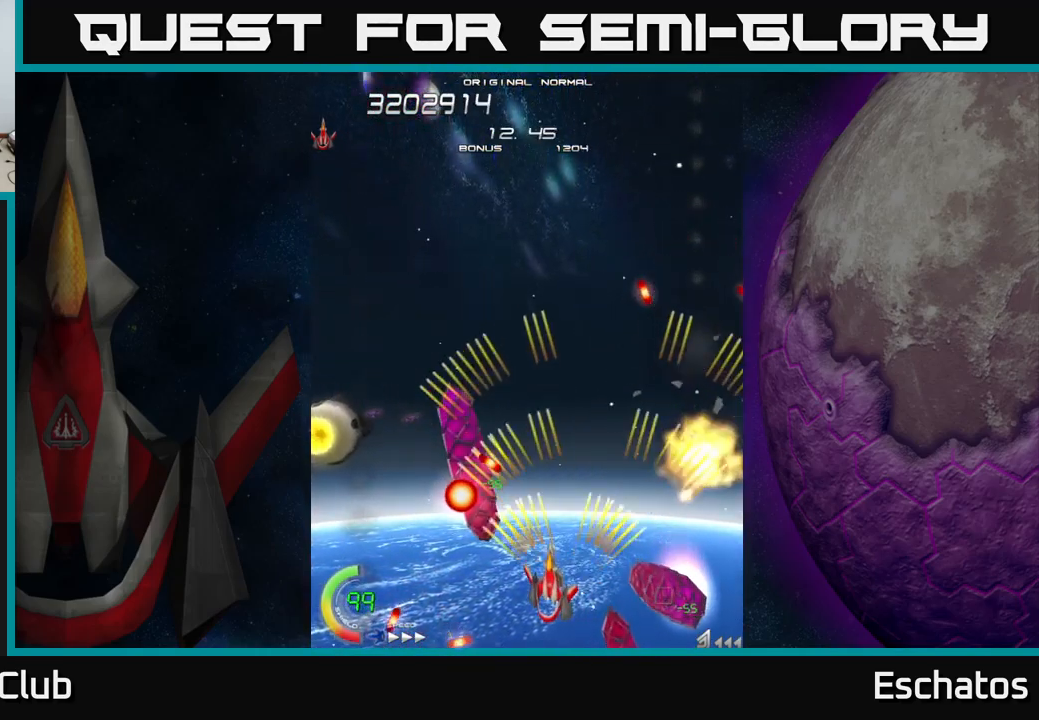
Gameplay with a controller (Xbox layout); each line is a JSON object with the inputs held at the frame after it. "events" lists button and stick changes between this image and that frame as [ms after this image, input, new state], when the widget could be followed in between. Not read: L3 R3 left_stick.
{"buttons": ["A", "DPAD_LEFT"], "right_stick": "center", "events": [[17, "DPAD_LEFT", "up"], [50, "DPAD_RIGHT", "down"], [117, "DPAD_UP", "down"], [200, "DPAD_RIGHT", "up"], [317, "DPAD_LEFT", "down"], [500, "DPAD_UP", "up"]]}
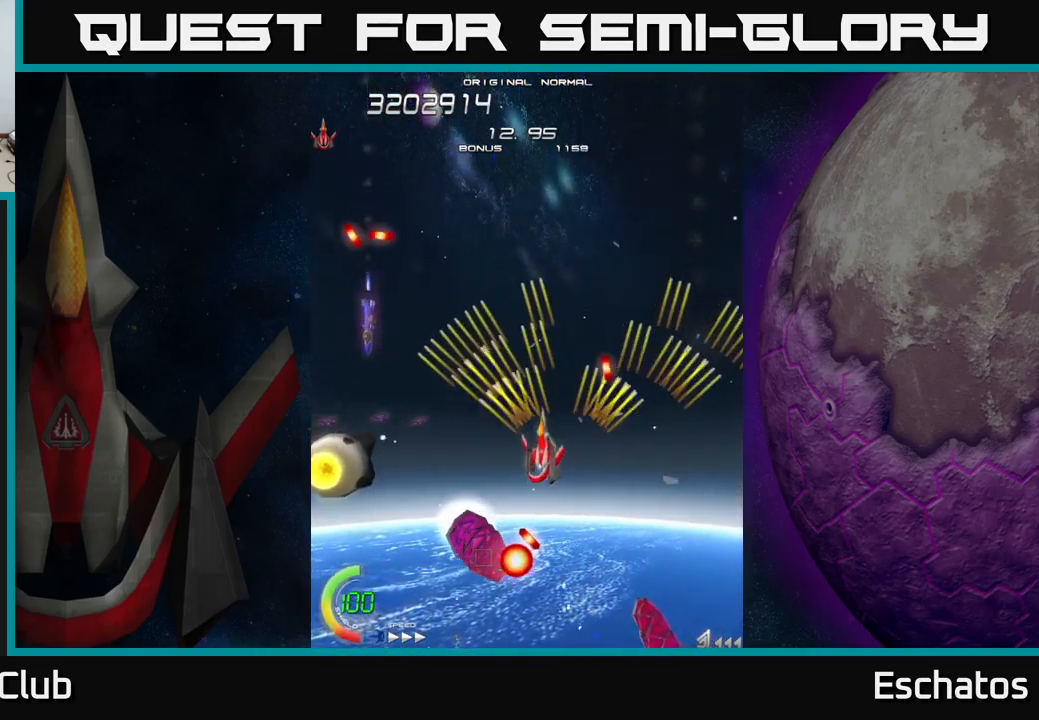
{"buttons": ["A", "DPAD_DOWN"], "right_stick": "center", "events": [[84, "DPAD_DOWN", "down"], [384, "DPAD_LEFT", "up"]]}
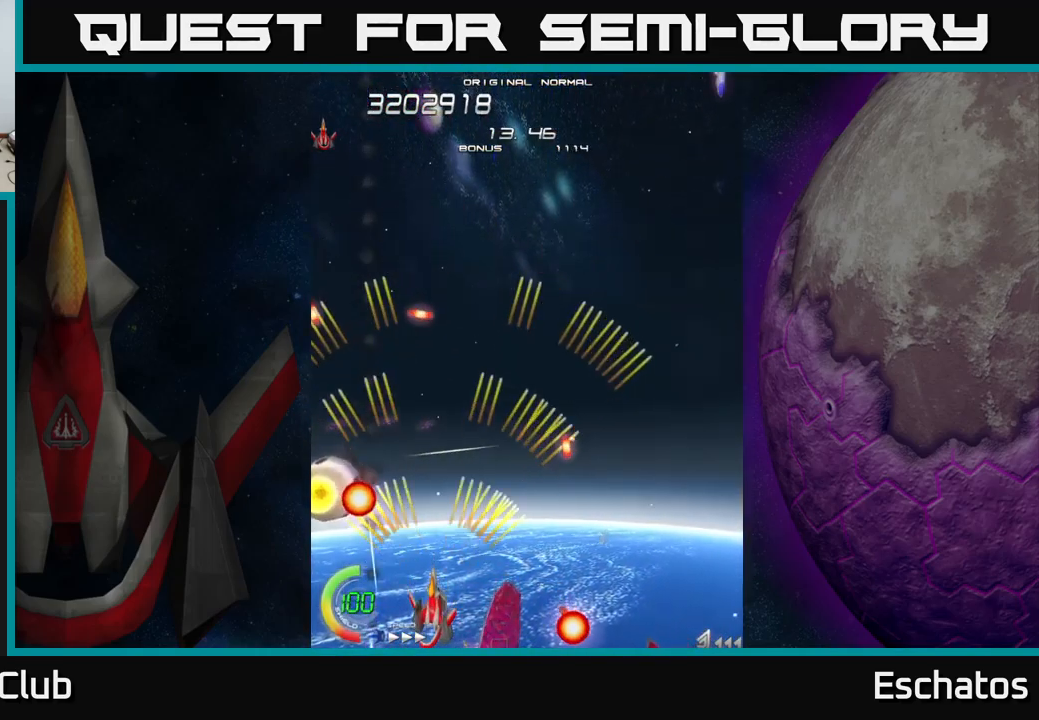
{"buttons": ["A", "DPAD_UP"], "right_stick": "center", "events": [[67, "DPAD_LEFT", "down"], [84, "DPAD_DOWN", "up"], [200, "DPAD_UP", "down"], [267, "DPAD_LEFT", "up"], [267, "DPAD_UP", "up"], [500, "DPAD_UP", "down"]]}
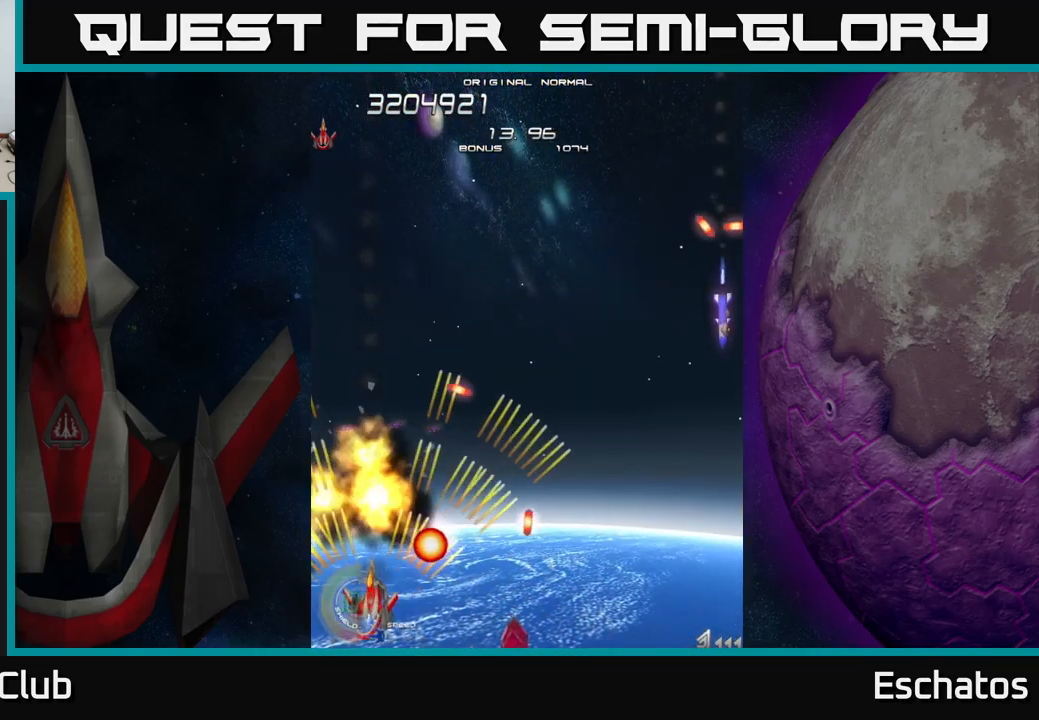
{"buttons": ["A", "DPAD_RIGHT"], "right_stick": "center", "events": [[167, "DPAD_RIGHT", "down"], [234, "DPAD_UP", "up"]]}
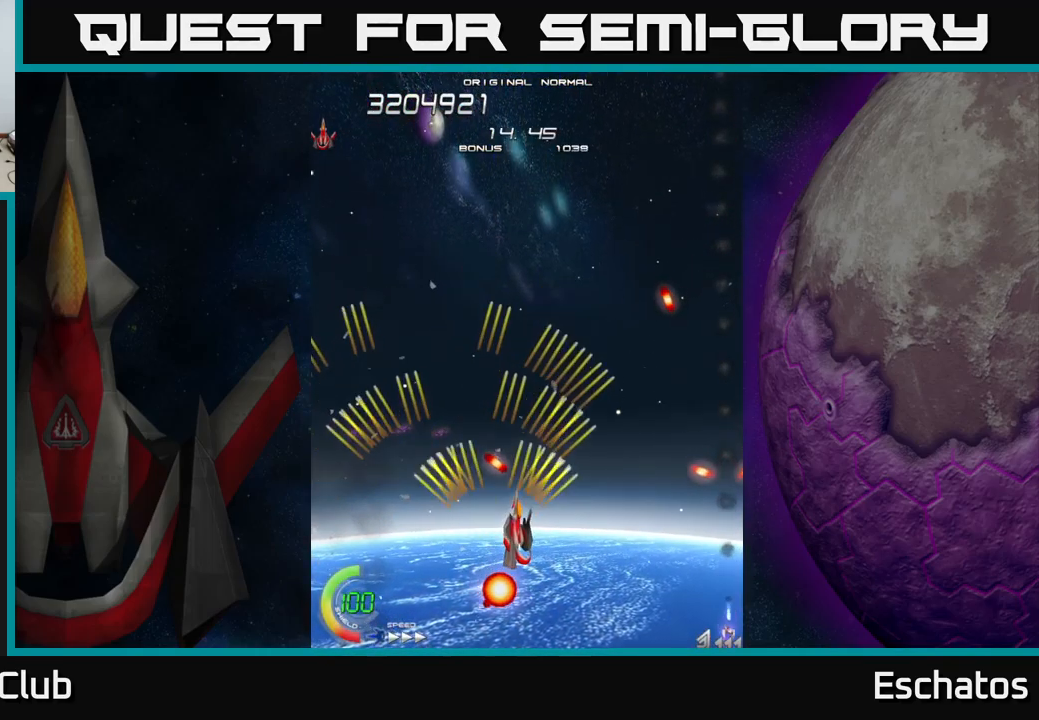
{"buttons": ["DPAD_UP", "DPAD_LEFT"], "right_stick": "center", "events": [[217, "DPAD_RIGHT", "up"], [234, "DPAD_UP", "down"], [317, "DPAD_LEFT", "down"], [500, "A", "up"]]}
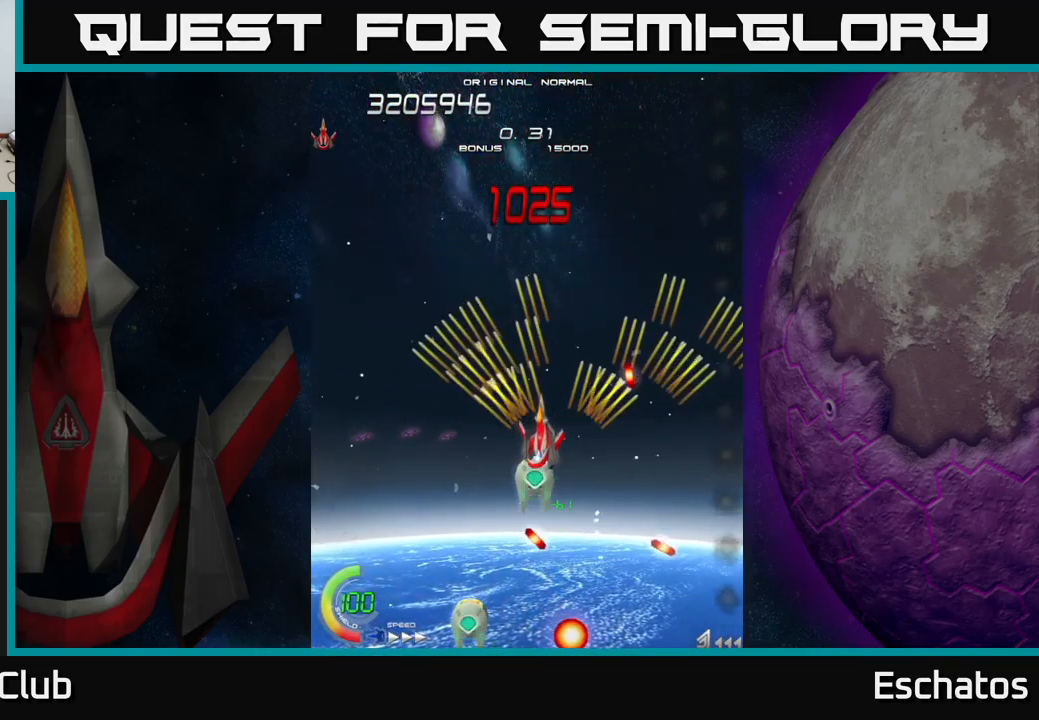
{"buttons": ["A"], "right_stick": "center", "events": [[50, "A", "down"], [201, "DPAD_LEFT", "up"], [267, "DPAD_UP", "up"]]}
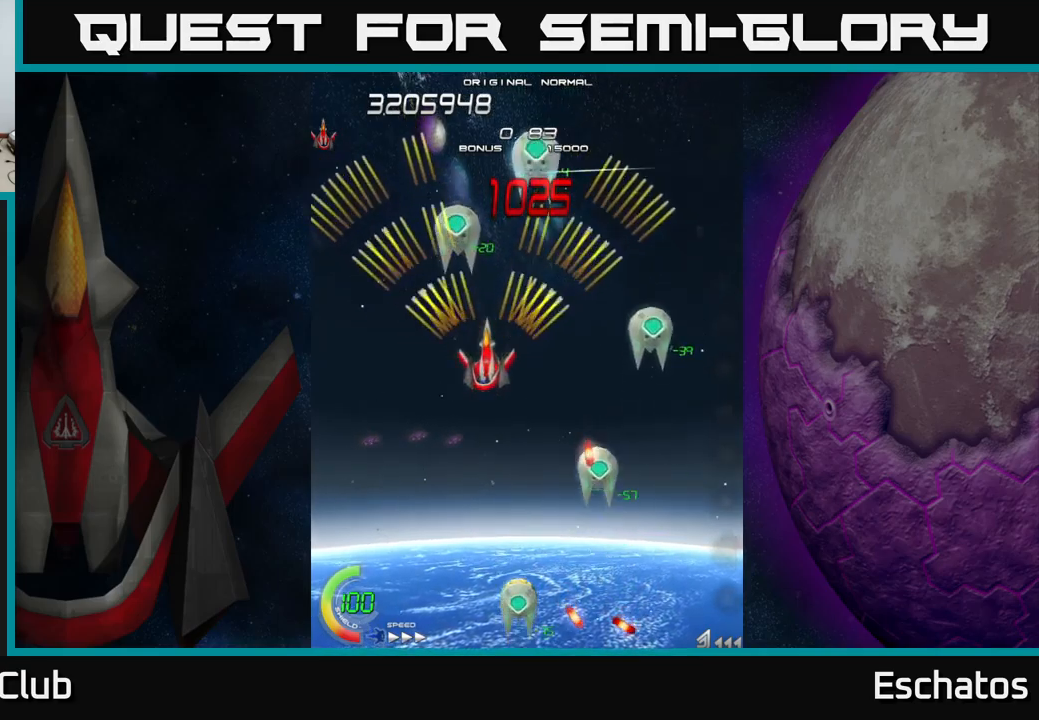
{"buttons": ["A", "DPAD_DOWN"], "right_stick": "center", "events": [[166, "DPAD_RIGHT", "down"], [300, "DPAD_RIGHT", "up"], [300, "DPAD_UP", "down"], [416, "DPAD_UP", "up"], [483, "DPAD_DOWN", "down"]]}
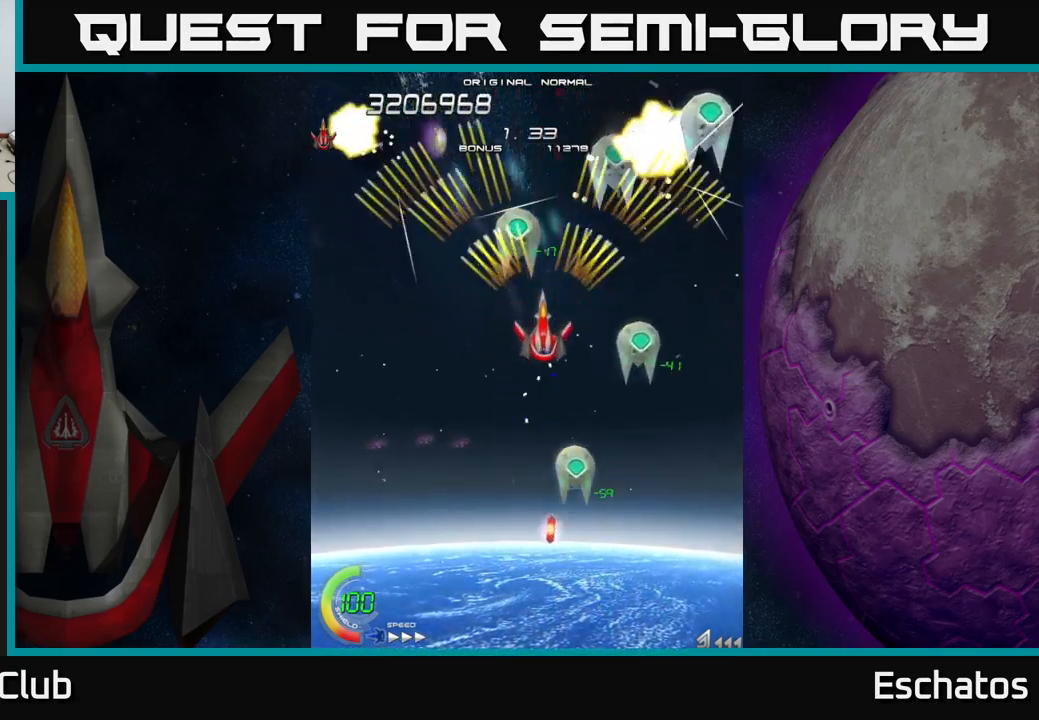
{"buttons": ["A", "DPAD_LEFT"], "right_stick": "center", "events": [[100, "DPAD_RIGHT", "down"], [150, "DPAD_DOWN", "up"], [233, "DPAD_RIGHT", "up"], [283, "DPAD_LEFT", "down"]]}
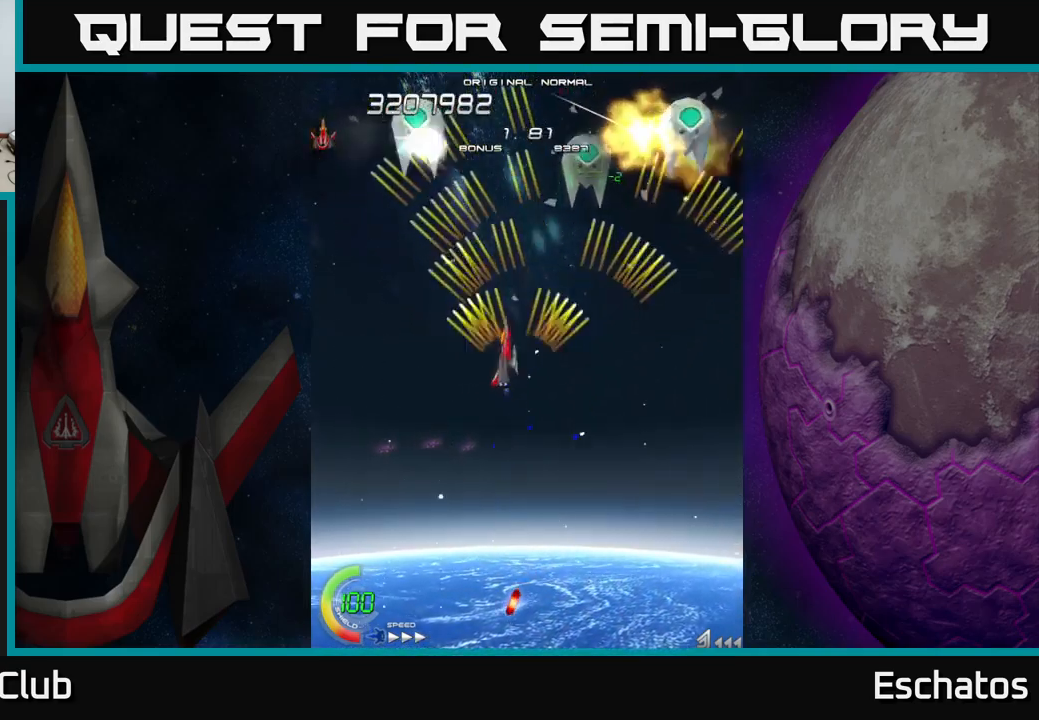
{"buttons": ["A", "DPAD_DOWN", "DPAD_RIGHT"], "right_stick": "center", "events": [[16, "DPAD_UP", "down"], [66, "DPAD_LEFT", "up"], [116, "DPAD_RIGHT", "down"], [216, "DPAD_RIGHT", "up"], [283, "DPAD_LEFT", "down"], [366, "DPAD_UP", "up"], [466, "DPAD_DOWN", "down"], [466, "DPAD_LEFT", "up"], [500, "DPAD_RIGHT", "down"]]}
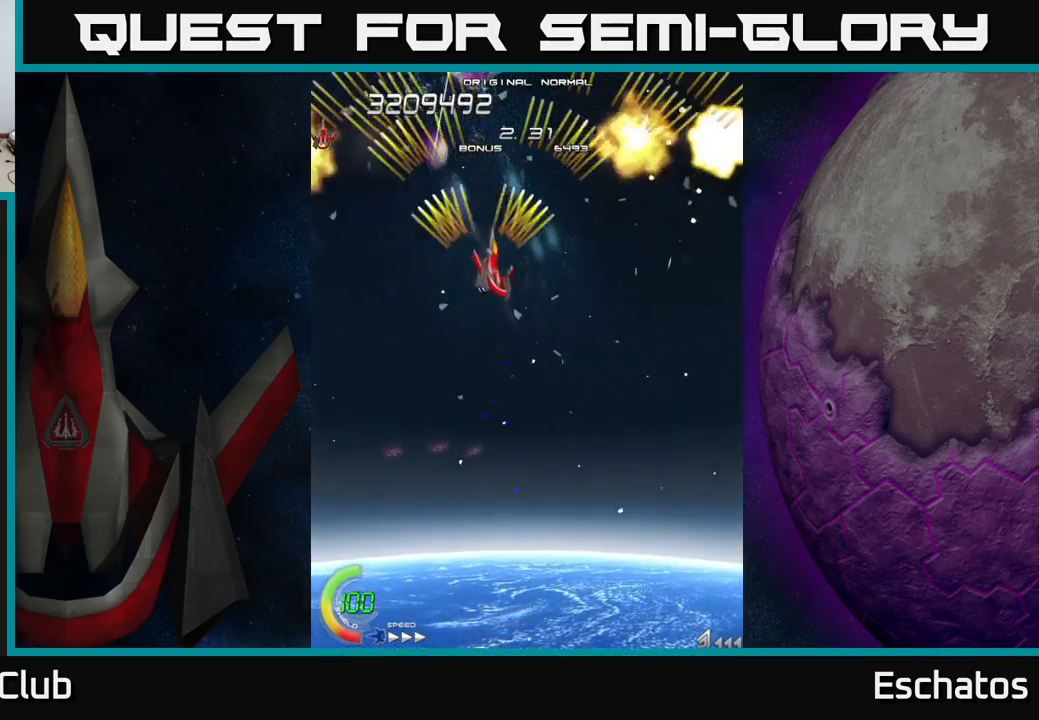
{"buttons": ["A", "DPAD_DOWN"], "right_stick": "center", "events": [[33, "DPAD_DOWN", "up"], [166, "DPAD_DOWN", "down"], [216, "DPAD_RIGHT", "up"], [300, "DPAD_LEFT", "down"], [366, "DPAD_DOWN", "up"], [466, "DPAD_DOWN", "down"], [483, "DPAD_LEFT", "up"]]}
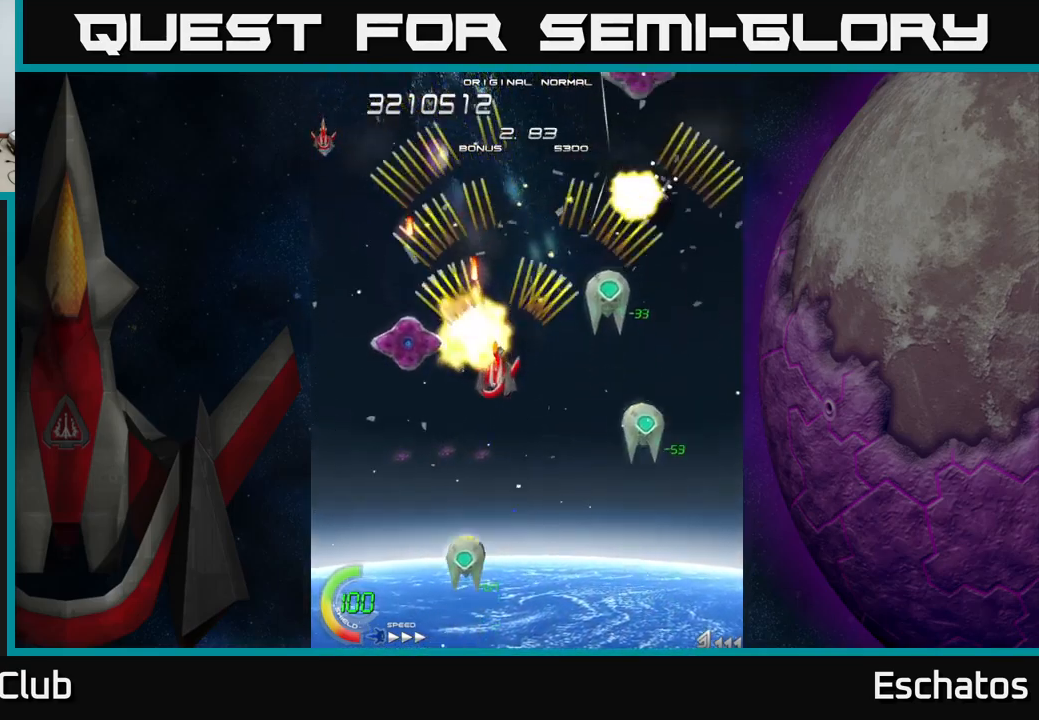
{"buttons": ["A", "DPAD_DOWN", "DPAD_LEFT"], "right_stick": "center", "events": [[33, "DPAD_RIGHT", "down"], [116, "DPAD_RIGHT", "up"], [400, "DPAD_LEFT", "down"]]}
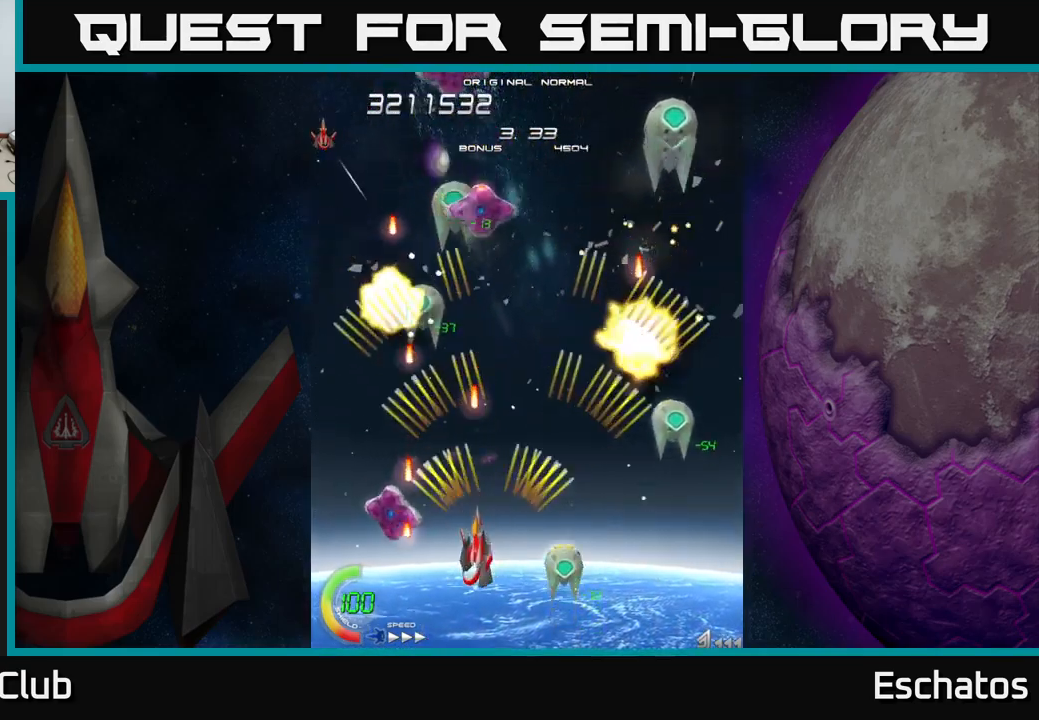
{"buttons": ["A", "DPAD_UP", "DPAD_RIGHT"], "right_stick": "center", "events": [[150, "DPAD_LEFT", "up"], [200, "DPAD_RIGHT", "down"], [233, "DPAD_DOWN", "up"], [366, "DPAD_UP", "down"]]}
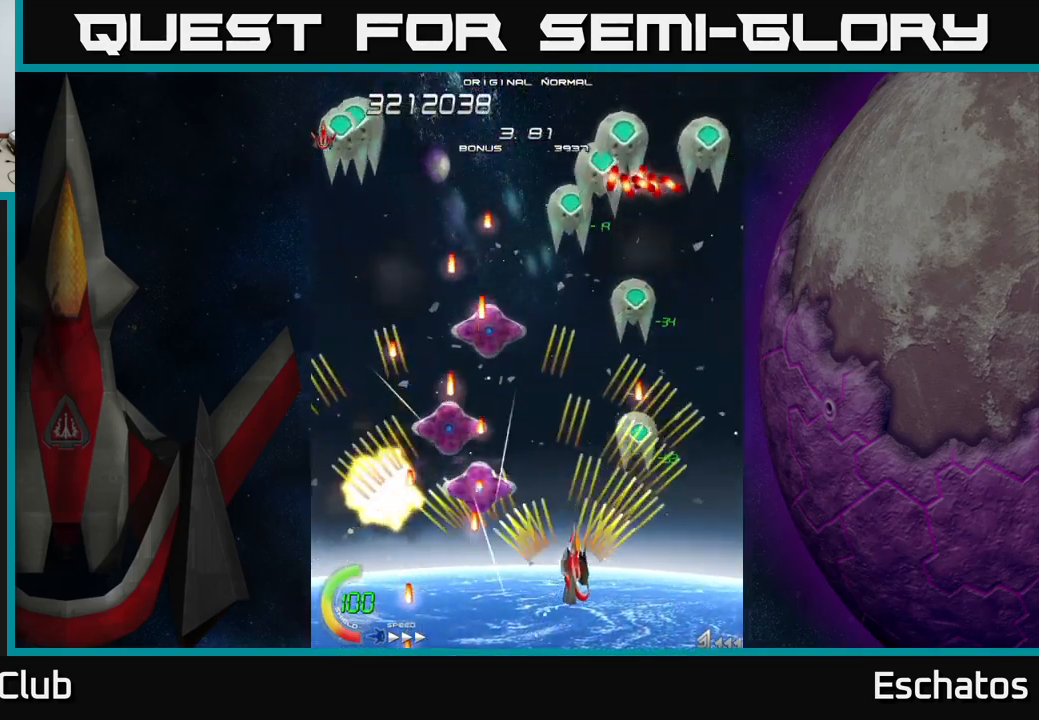
{"buttons": ["A", "DPAD_DOWN", "DPAD_RIGHT"], "right_stick": "center", "events": [[33, "DPAD_RIGHT", "up"], [283, "DPAD_UP", "up"], [316, "DPAD_DOWN", "down"], [500, "DPAD_RIGHT", "down"]]}
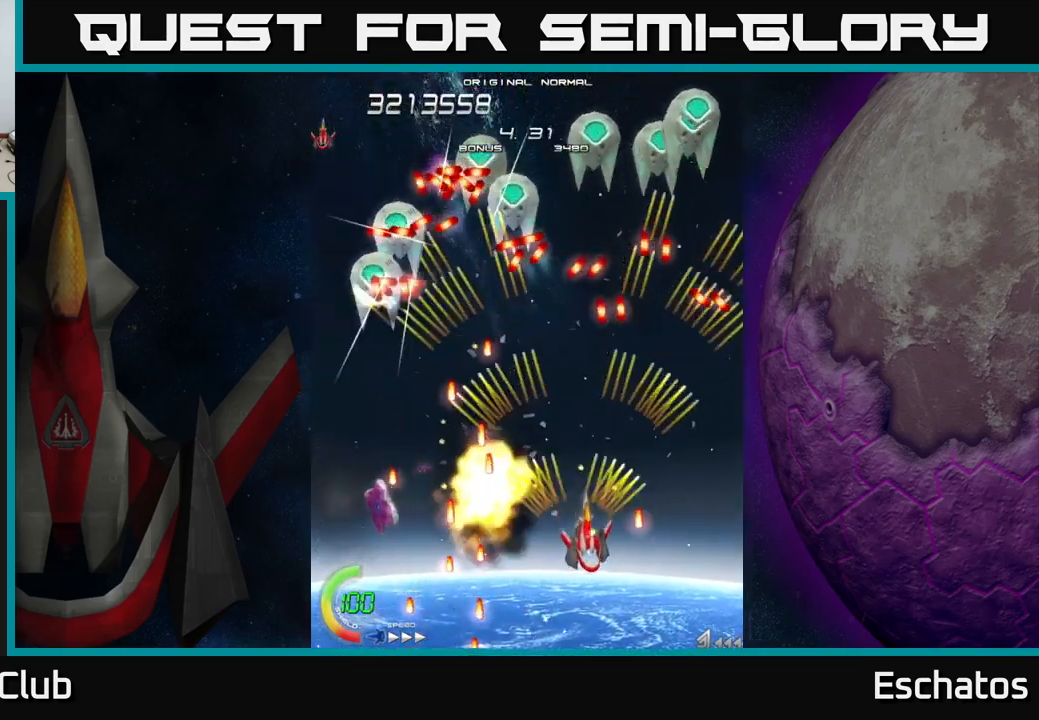
{"buttons": ["A", "DPAD_DOWN", "DPAD_LEFT"], "right_stick": "center", "events": [[16, "DPAD_DOWN", "up"], [33, "DPAD_RIGHT", "up"], [50, "DPAD_UP", "down"], [100, "DPAD_LEFT", "down"], [233, "DPAD_UP", "up"], [250, "DPAD_LEFT", "up"], [433, "DPAD_DOWN", "down"], [433, "DPAD_LEFT", "down"]]}
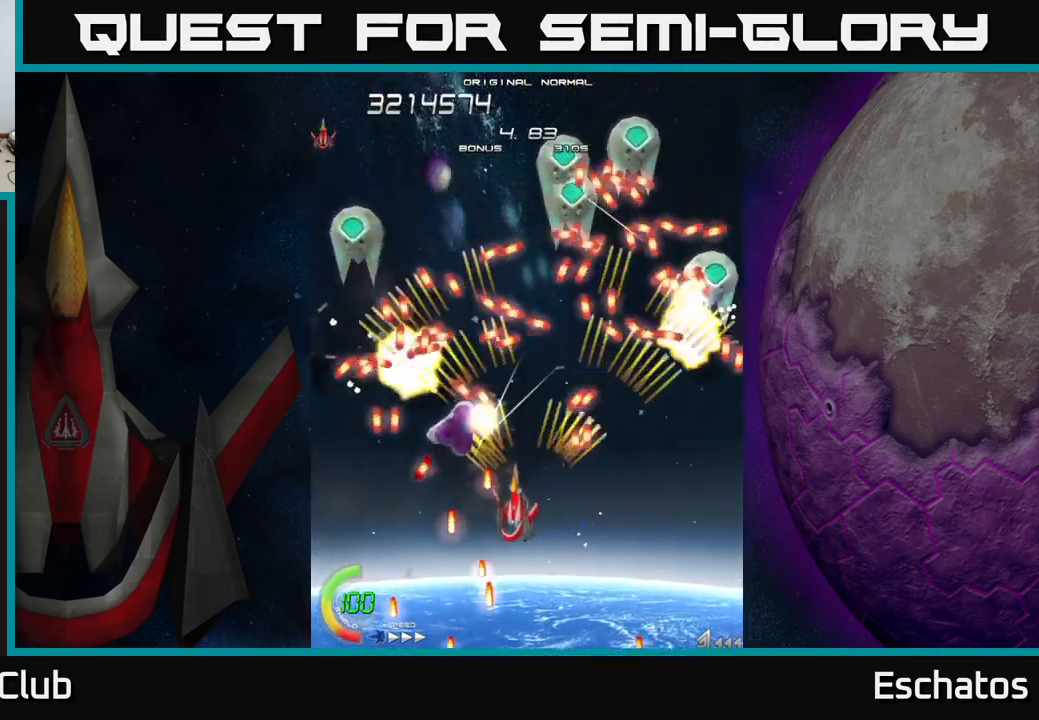
{"buttons": ["A", "DPAD_DOWN"], "right_stick": "center", "events": [[16, "DPAD_LEFT", "up"], [66, "DPAD_DOWN", "up"], [433, "DPAD_DOWN", "down"]]}
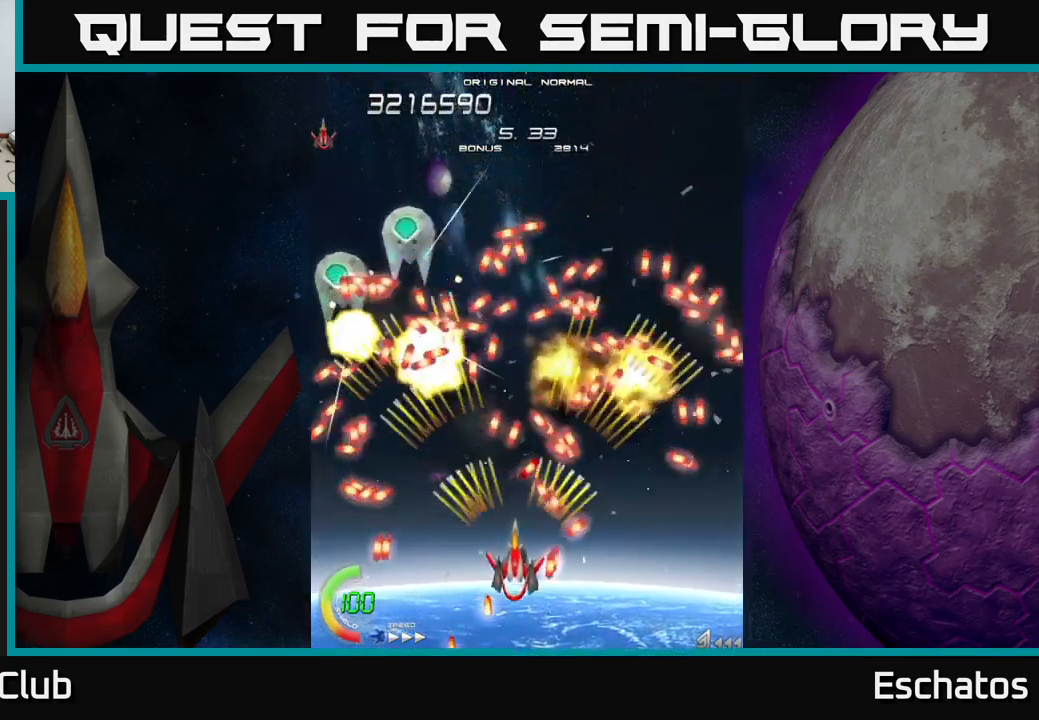
{"buttons": ["A"], "right_stick": "center", "events": [[16, "DPAD_DOWN", "up"], [217, "DPAD_LEFT", "down"], [267, "DPAD_LEFT", "up"]]}
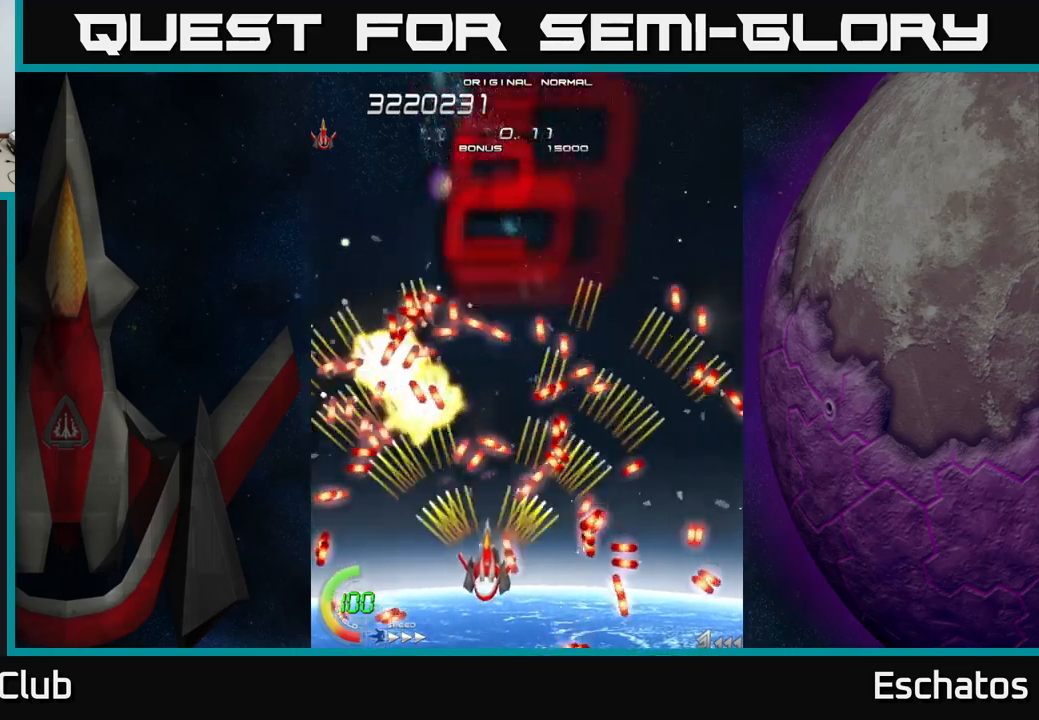
{"buttons": ["L2", "DPAD_UP"], "right_stick": "center", "events": [[33, "DPAD_DOWN", "down"], [33, "DPAD_LEFT", "down"], [100, "DPAD_DOWN", "up"], [117, "DPAD_LEFT", "up"], [300, "DPAD_LEFT", "down"], [317, "L2", "down"], [333, "A", "up"], [333, "DPAD_UP", "down"], [350, "DPAD_LEFT", "up"]]}
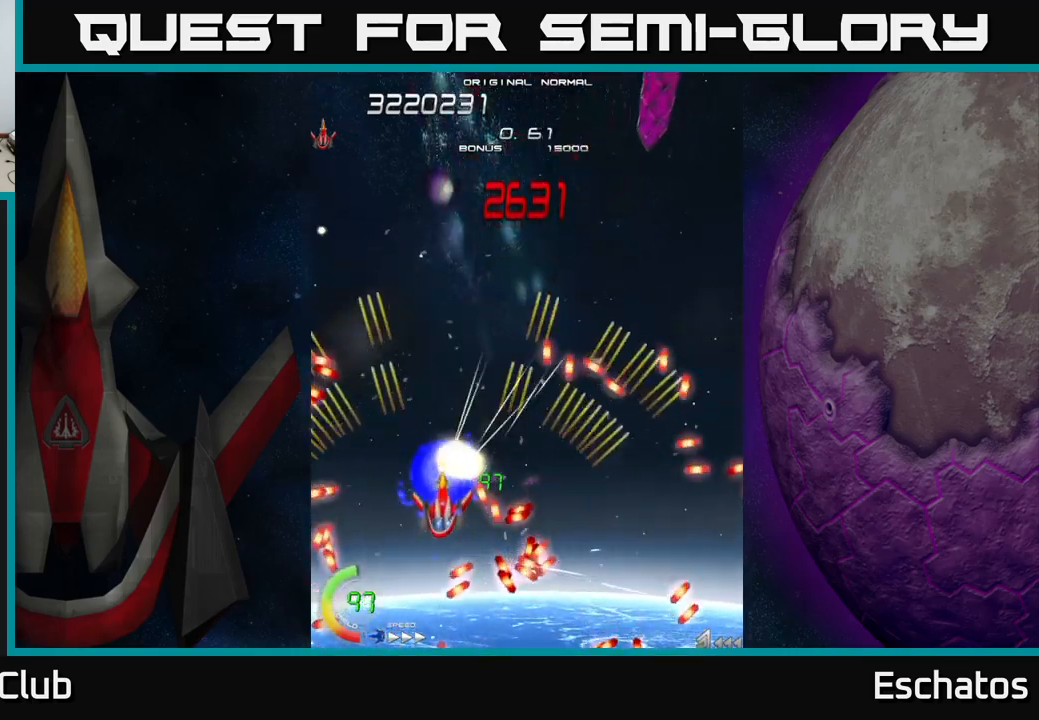
{"buttons": ["A", "DPAD_UP"], "right_stick": "center", "events": [[17, "DPAD_RIGHT", "down"], [150, "DPAD_RIGHT", "up"], [183, "A", "down"], [183, "L2", "up"], [250, "DPAD_RIGHT", "down"], [500, "DPAD_RIGHT", "up"]]}
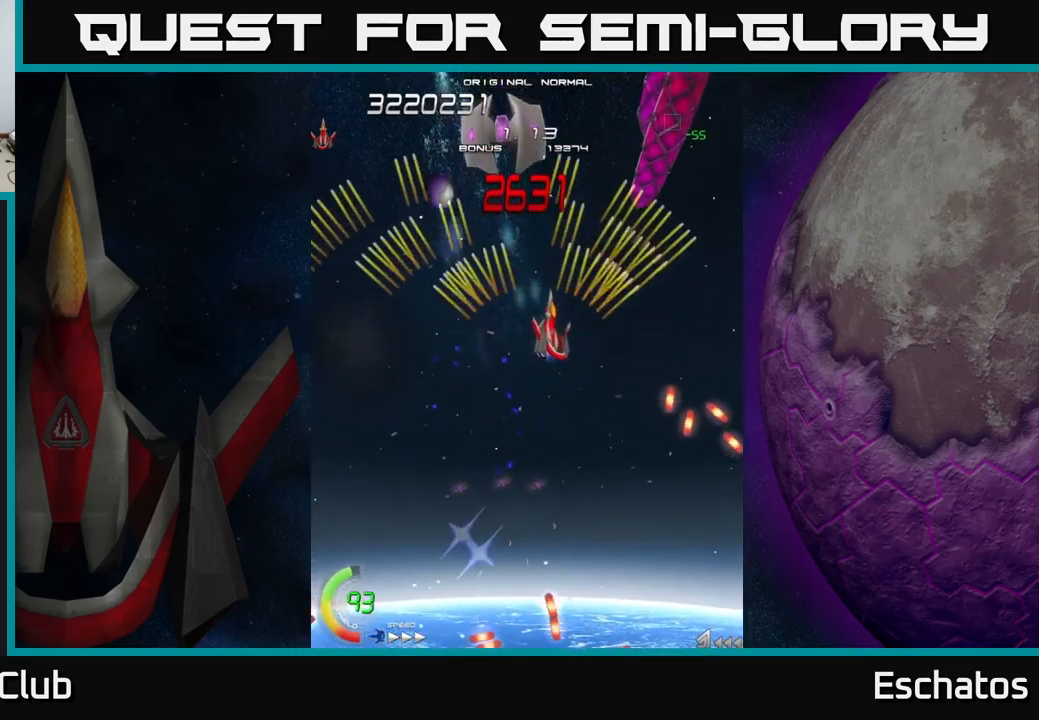
{"buttons": ["A", "DPAD_DOWN", "DPAD_RIGHT"], "right_stick": "center", "events": [[100, "DPAD_UP", "up"], [217, "DPAD_DOWN", "down"], [267, "DPAD_LEFT", "down"], [400, "DPAD_LEFT", "up"], [450, "DPAD_RIGHT", "down"]]}
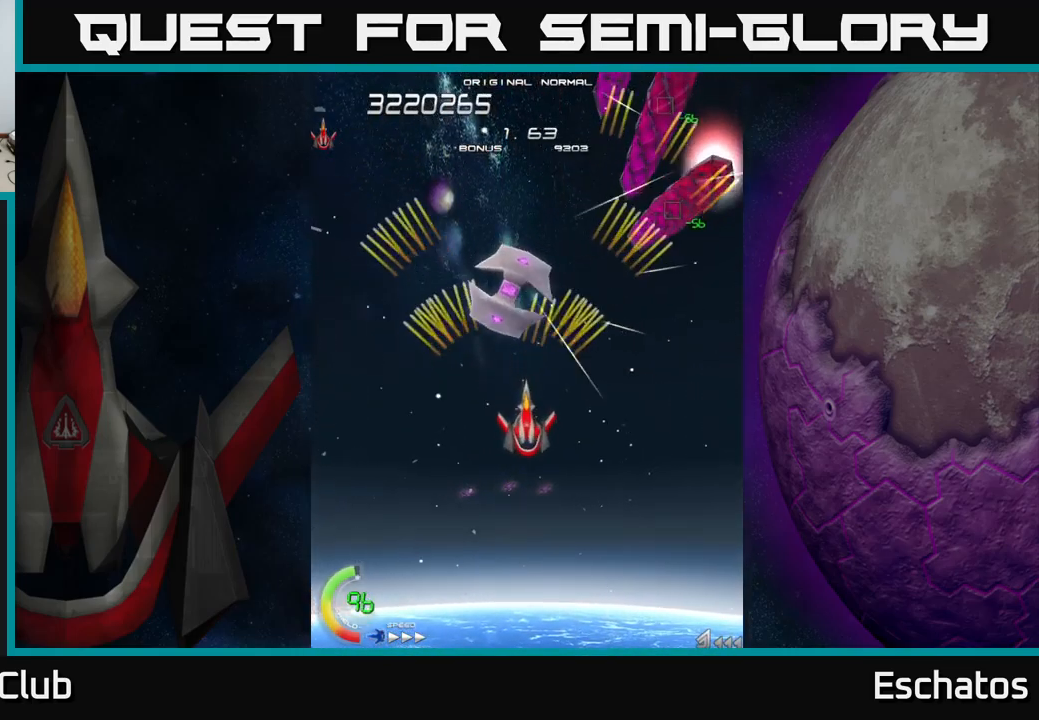
{"buttons": ["X"], "right_stick": "center"}
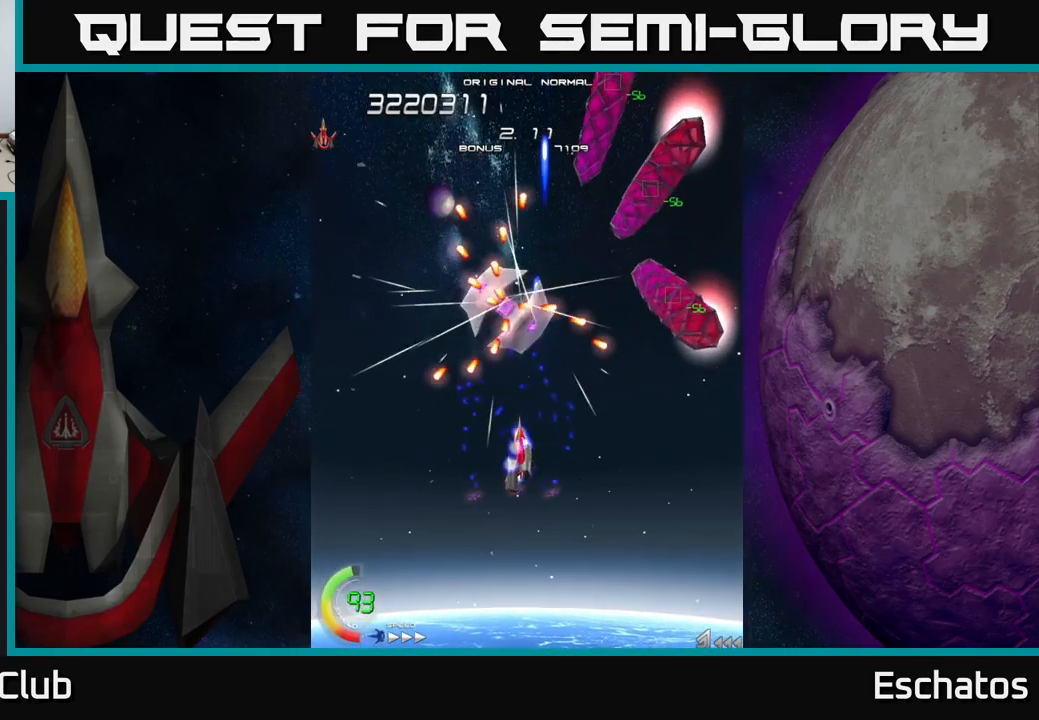
{"buttons": ["X", "DPAD_UP", "DPAD_RIGHT"], "right_stick": "center", "events": [[117, "DPAD_DOWN", "down"], [250, "DPAD_DOWN", "up"], [400, "DPAD_RIGHT", "down"], [500, "DPAD_UP", "down"]]}
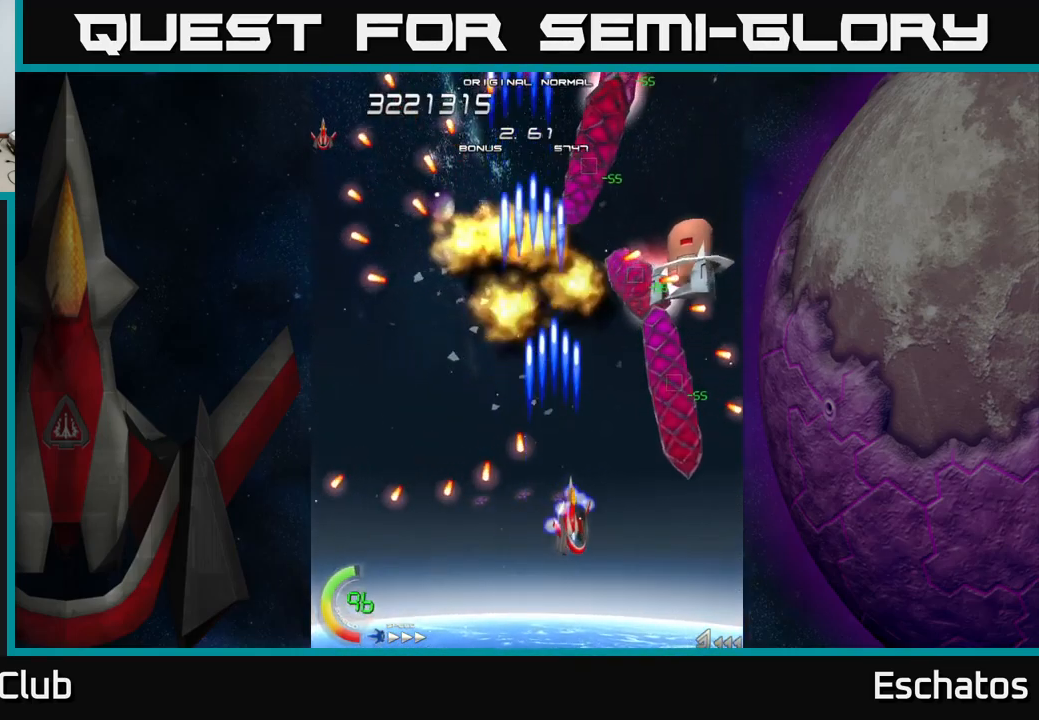
{"buttons": ["A", "DPAD_UP", "DPAD_LEFT"], "right_stick": "center", "events": [[167, "DPAD_UP", "up"], [233, "DPAD_DOWN", "down"], [233, "DPAD_RIGHT", "up"], [383, "DPAD_LEFT", "down"], [417, "DPAD_DOWN", "up"], [433, "A", "down"], [483, "X", "up"], [500, "DPAD_UP", "down"]]}
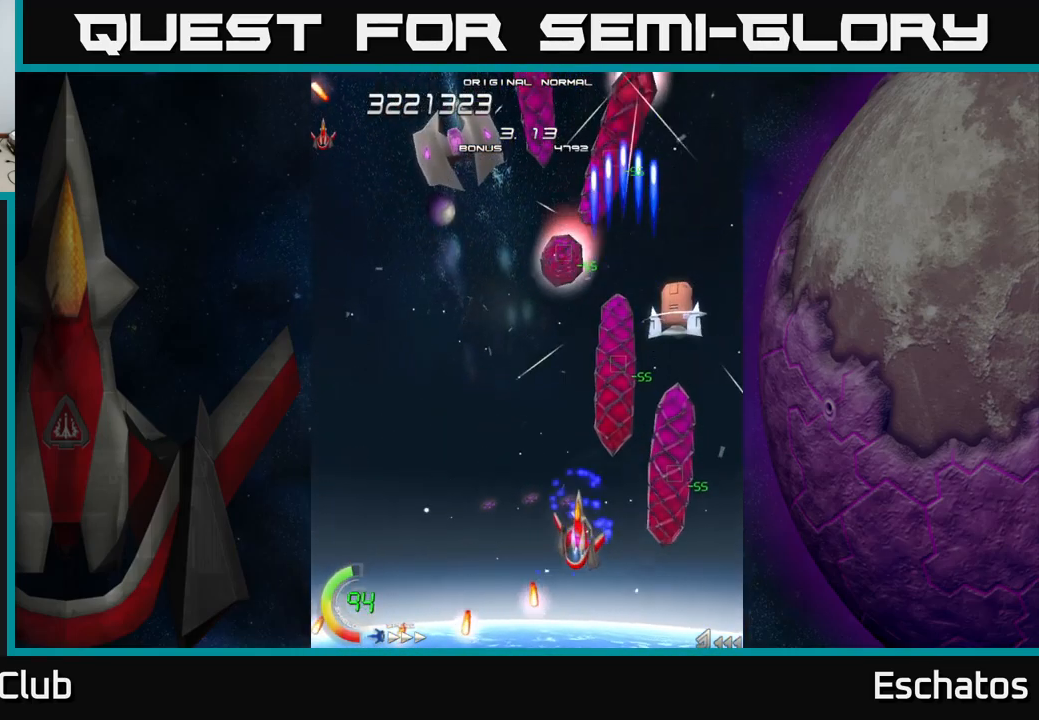
{"buttons": ["A", "DPAD_LEFT"], "right_stick": "center", "events": [[350, "DPAD_LEFT", "up"], [350, "DPAD_UP", "up"], [483, "DPAD_LEFT", "down"]]}
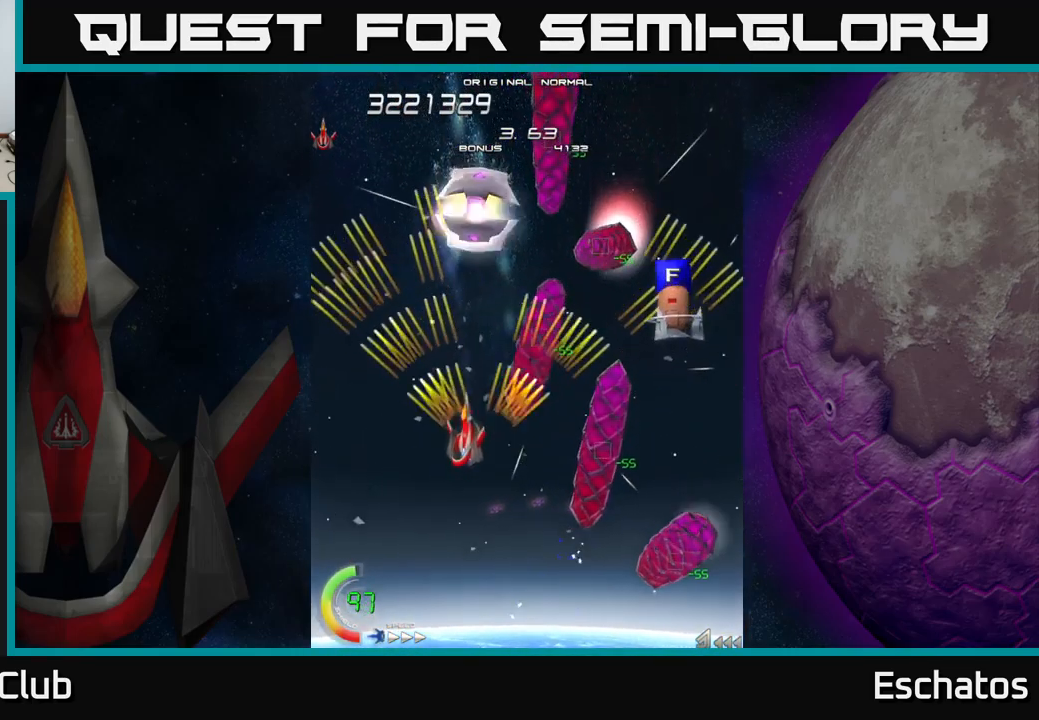
{"buttons": ["X"], "right_stick": "center", "events": [[17, "DPAD_UP", "down"], [100, "DPAD_LEFT", "up"], [217, "DPAD_UP", "up"], [217, "X", "down"], [233, "A", "up"], [400, "DPAD_RIGHT", "down"], [417, "DPAD_DOWN", "down"], [433, "DPAD_RIGHT", "up"], [467, "DPAD_DOWN", "up"]]}
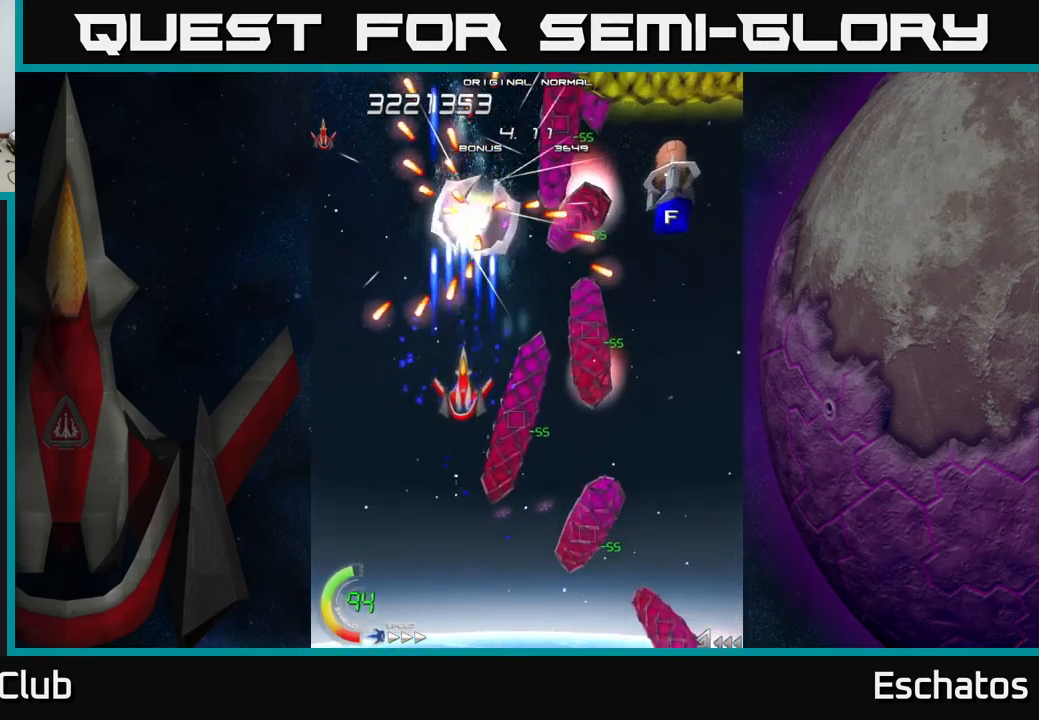
{"buttons": ["X"], "right_stick": "center", "events": [[217, "DPAD_DOWN", "down"], [317, "DPAD_DOWN", "up"]]}
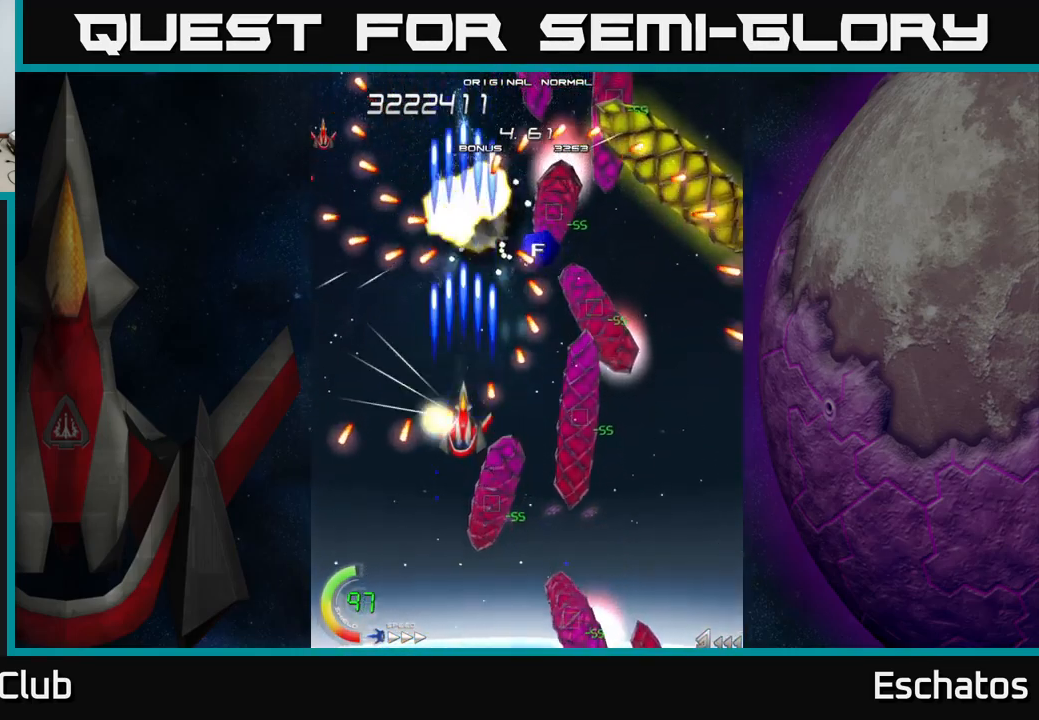
{"buttons": ["A", "DPAD_UP"], "right_stick": "center", "events": [[33, "DPAD_DOWN", "down"], [83, "DPAD_DOWN", "up"], [299, "A", "down"], [349, "X", "up"], [433, "DPAD_UP", "down"]]}
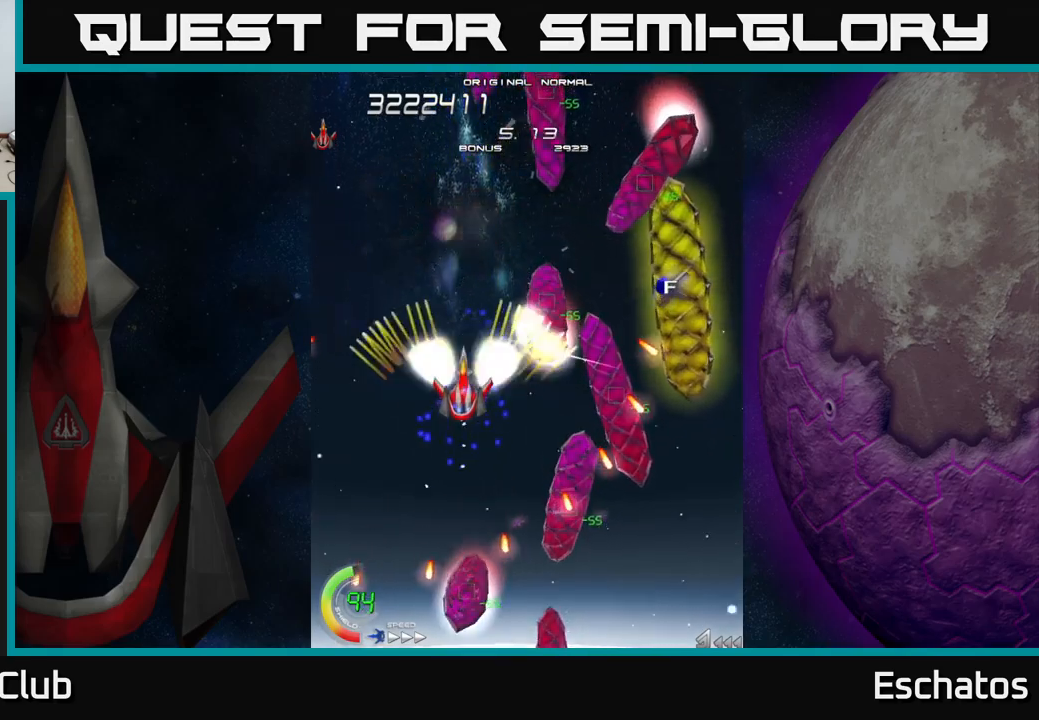
{"buttons": ["A", "DPAD_DOWN", "DPAD_RIGHT"], "right_stick": "center", "events": [[234, "DPAD_RIGHT", "down"], [267, "DPAD_UP", "up"], [450, "DPAD_DOWN", "down"]]}
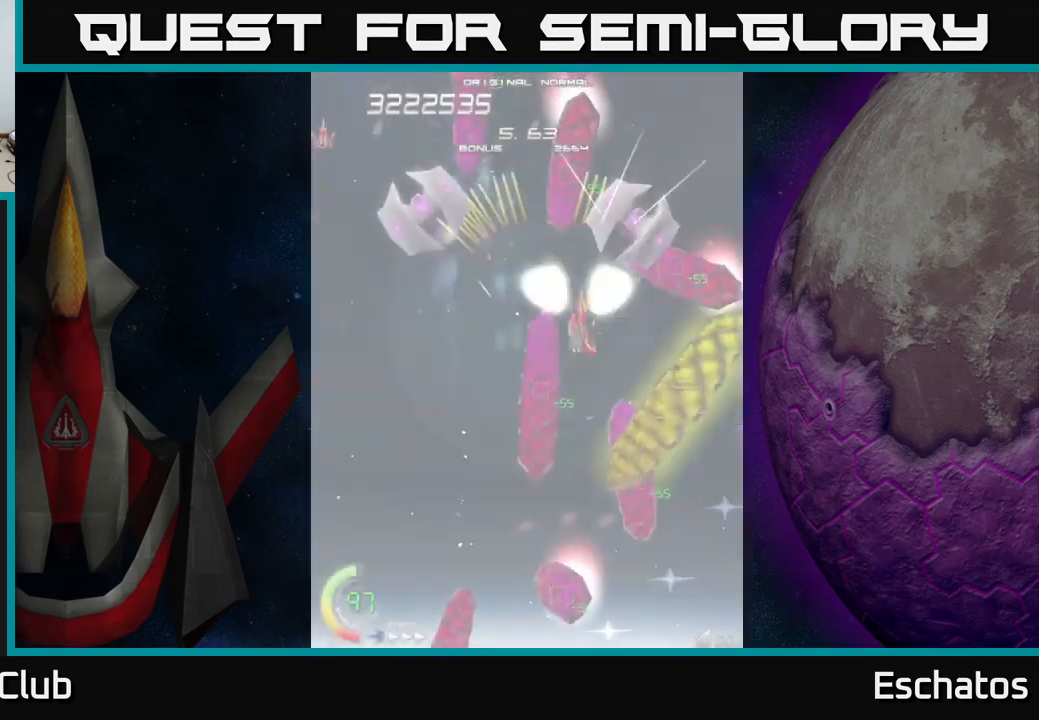
{"buttons": ["A", "DPAD_RIGHT"], "right_stick": "center", "events": [[34, "DPAD_RIGHT", "up"], [67, "DPAD_LEFT", "down"], [117, "DPAD_DOWN", "up"], [200, "DPAD_UP", "down"], [284, "DPAD_UP", "up"], [417, "DPAD_LEFT", "up"], [450, "DPAD_RIGHT", "down"]]}
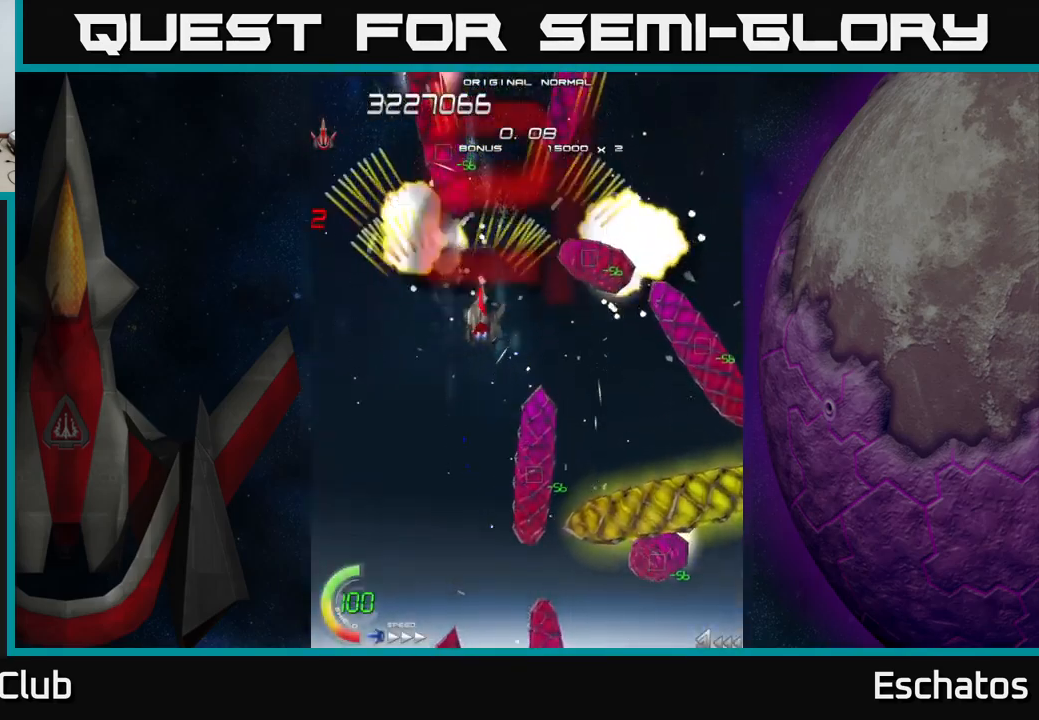
{"buttons": ["A", "DPAD_RIGHT"], "right_stick": "center", "events": [[84, "DPAD_DOWN", "down"], [167, "DPAD_RIGHT", "up"], [234, "DPAD_LEFT", "down"], [284, "DPAD_DOWN", "up"], [400, "DPAD_LEFT", "up"], [417, "DPAD_DOWN", "down"], [450, "DPAD_DOWN", "up"], [450, "DPAD_RIGHT", "down"]]}
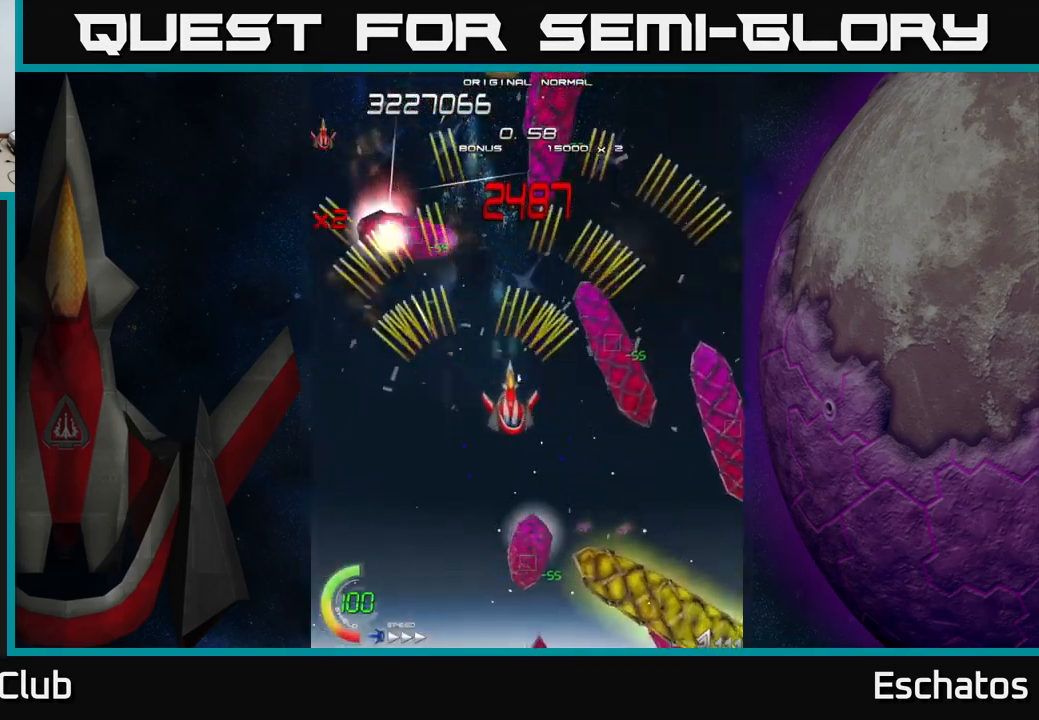
{"buttons": ["A"], "right_stick": "center", "events": [[34, "DPAD_RIGHT", "up"], [84, "DPAD_UP", "down"], [184, "DPAD_RIGHT", "down"], [184, "DPAD_UP", "up"], [317, "DPAD_RIGHT", "up"]]}